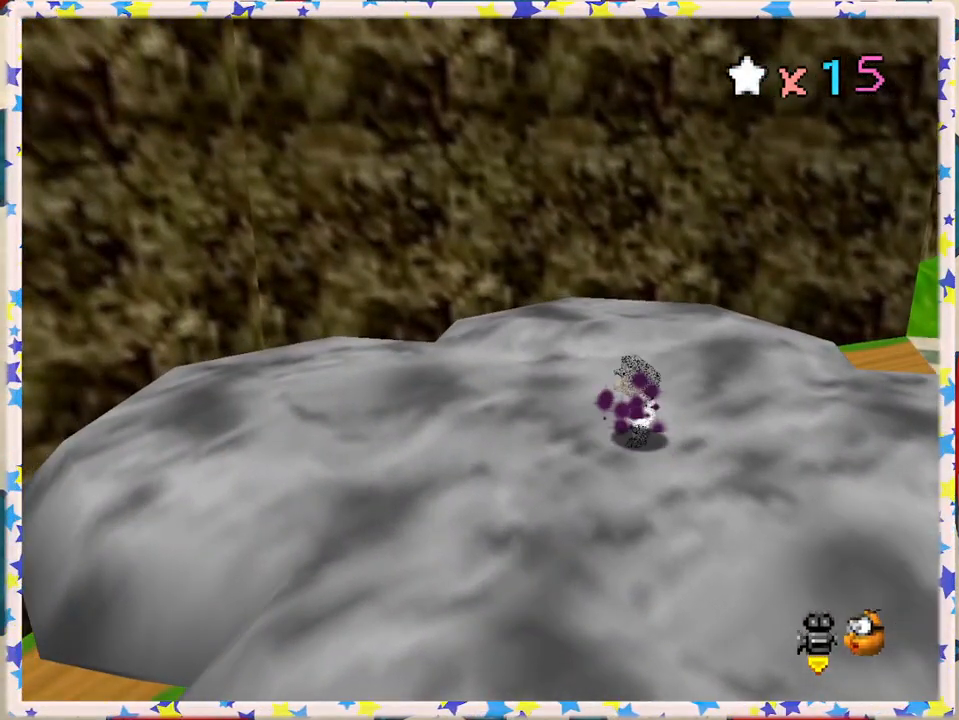
Gameplay with a controller (Nintendo layout); each line is a JSON object with the inputs held at the frame after it. "events" lists button and stick changes between this image and that frame as [ms after this image, input, new state], when the widget could be followed in between. Not read: L3 R3.
{"buttons": [], "left_stick": "center", "events": []}
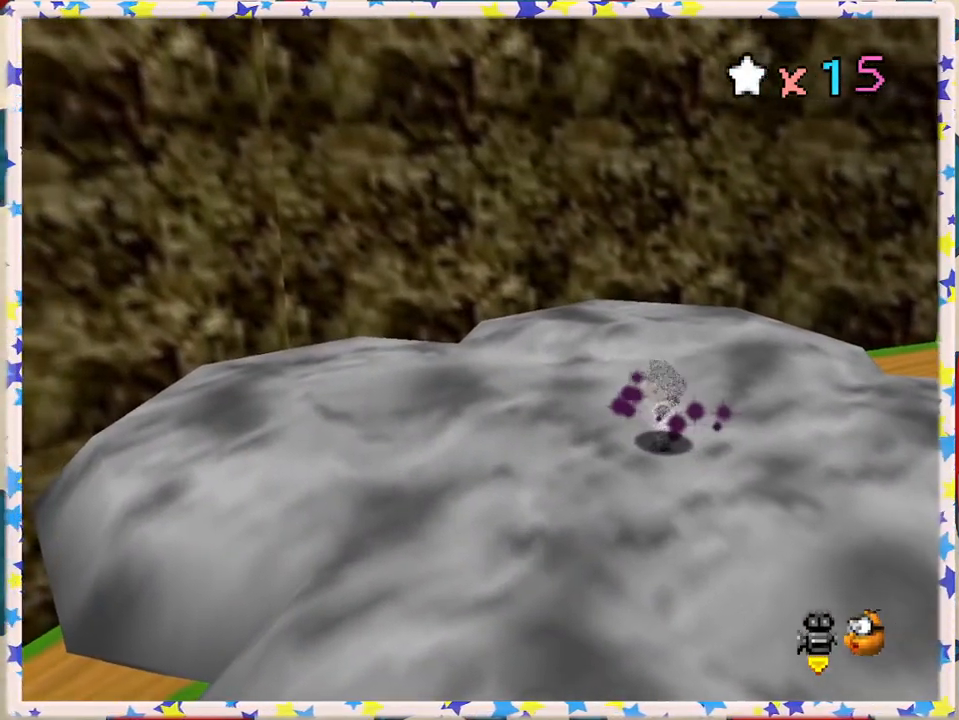
{"buttons": [], "left_stick": "center", "events": []}
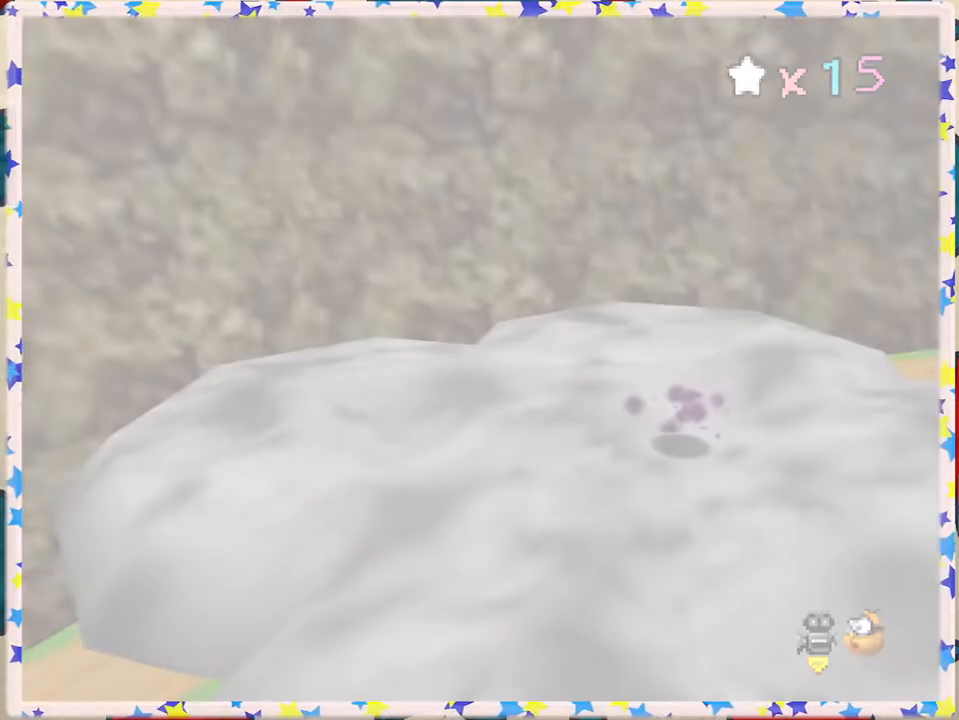
{"buttons": [], "left_stick": "center", "events": []}
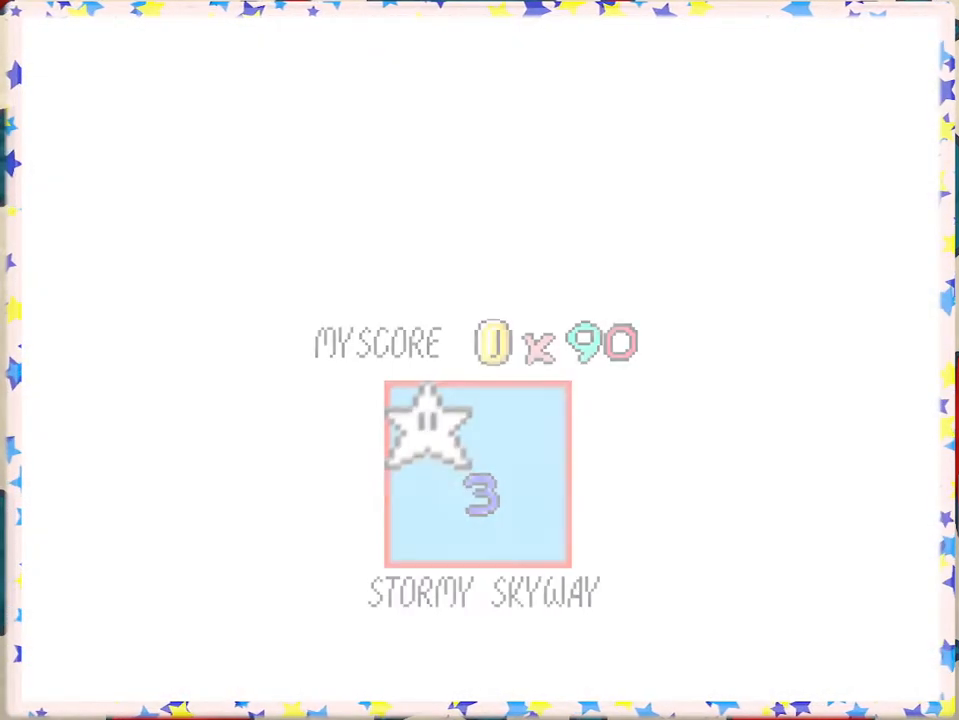
{"buttons": ["A"], "left_stick": "center", "events": [[117, "A", "down"], [267, "A", "up"], [500, "A", "down"]]}
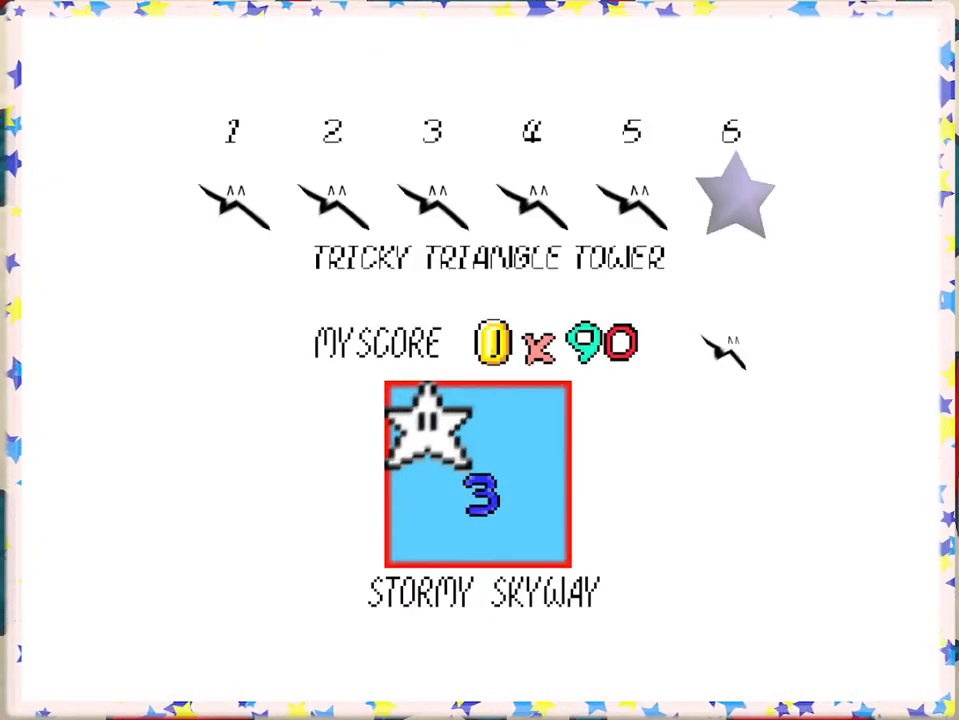
{"buttons": ["A"], "left_stick": "center", "events": [[100, "A", "up"], [433, "A", "down"]]}
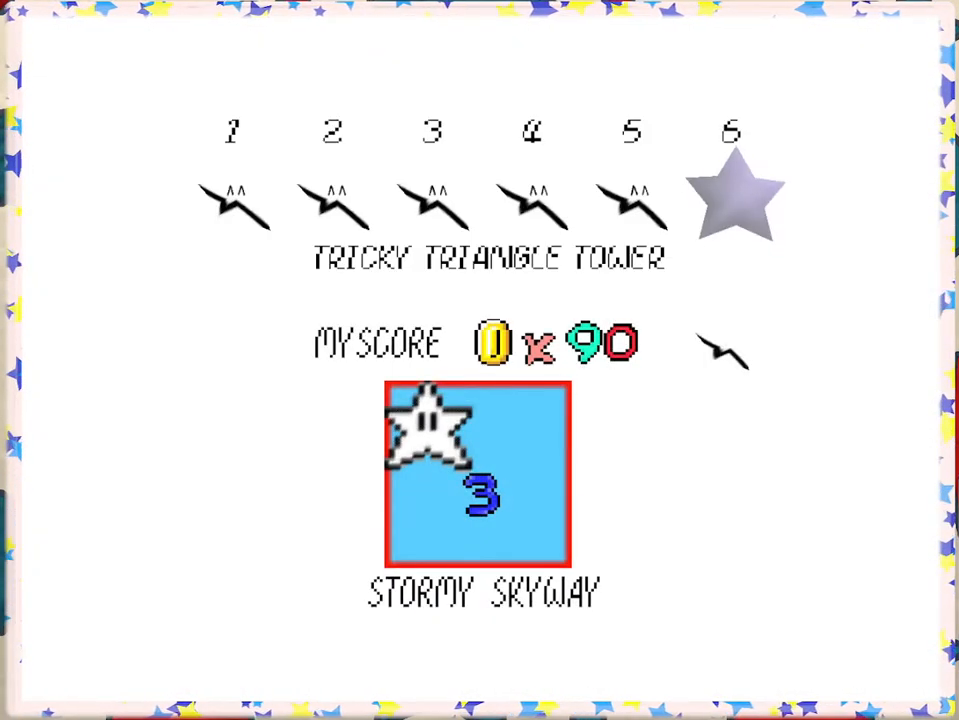
{"buttons": [], "left_stick": "center", "events": [[133, "A", "up"]]}
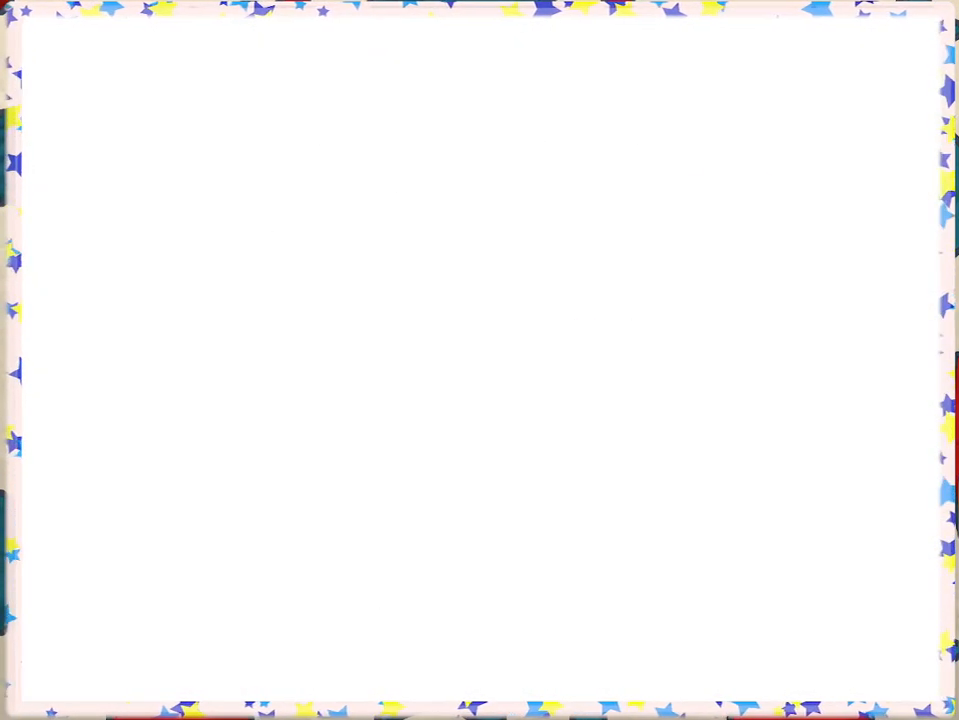
{"buttons": [], "left_stick": "center", "events": []}
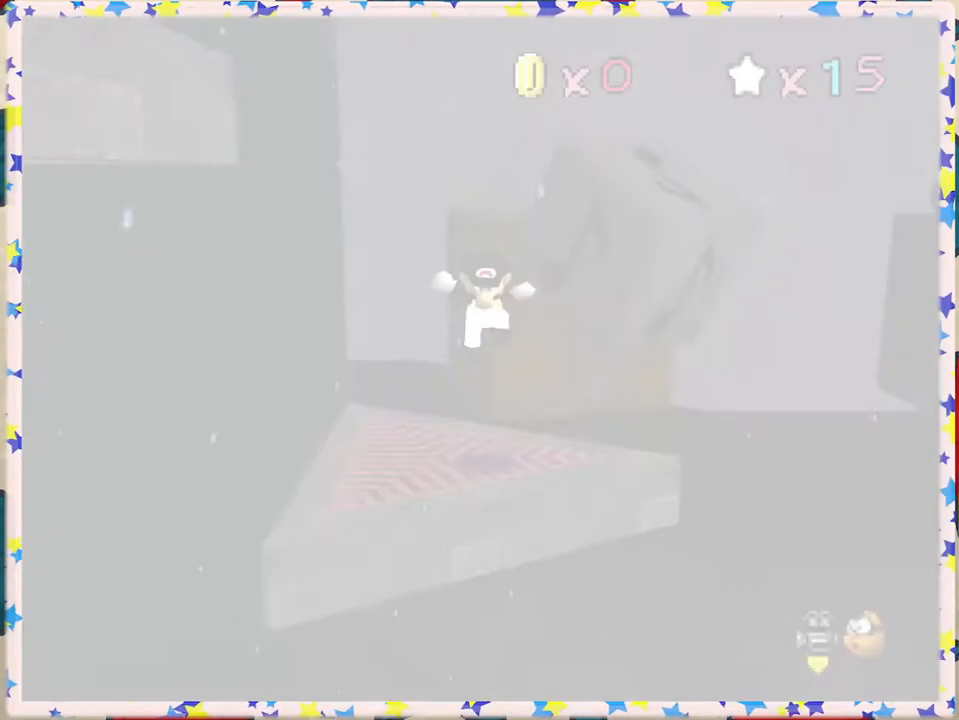
{"buttons": [], "left_stick": "center", "events": []}
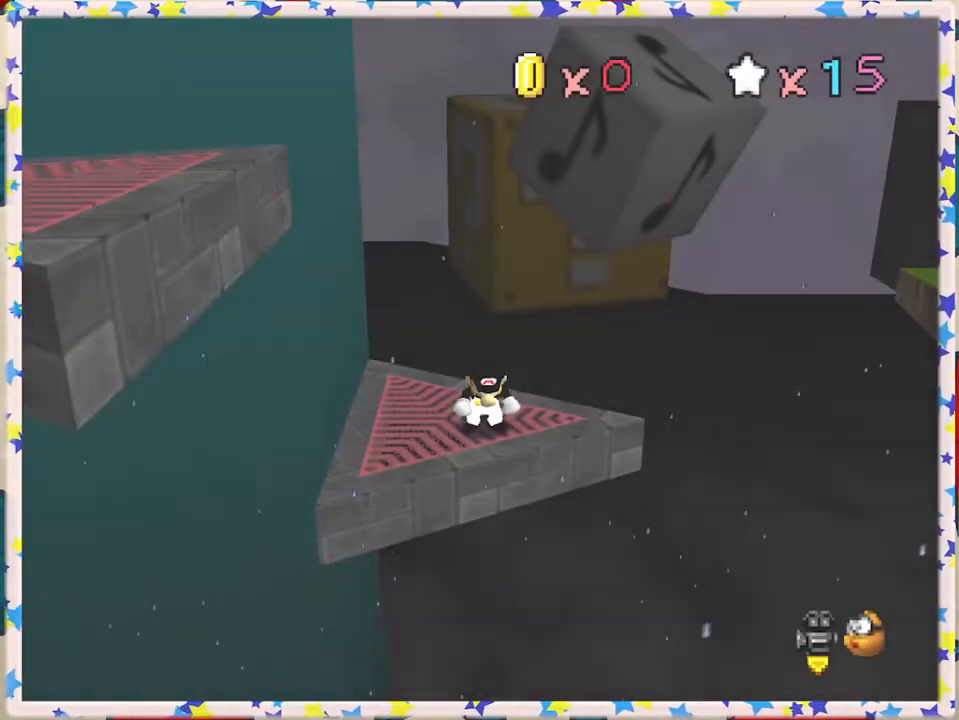
{"buttons": [], "left_stick": "center", "events": []}
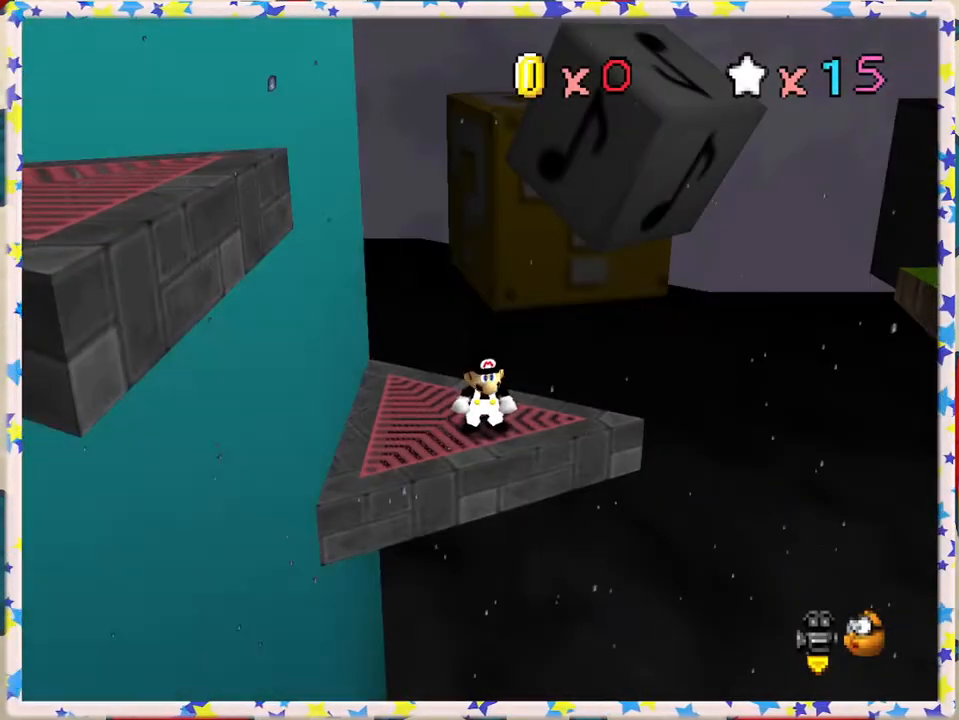
{"buttons": [], "left_stick": "center", "events": []}
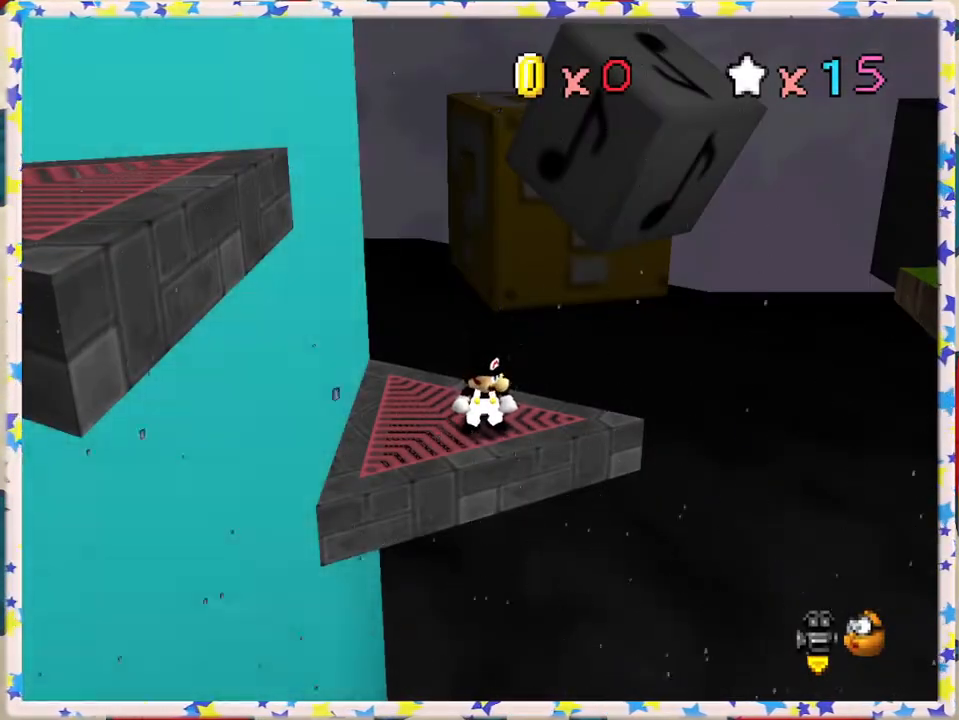
{"buttons": [], "left_stick": "center", "events": [[183, "C_RIGHT", "down"], [267, "C_RIGHT", "up"], [350, "C_RIGHT", "down"], [450, "C_RIGHT", "up"]]}
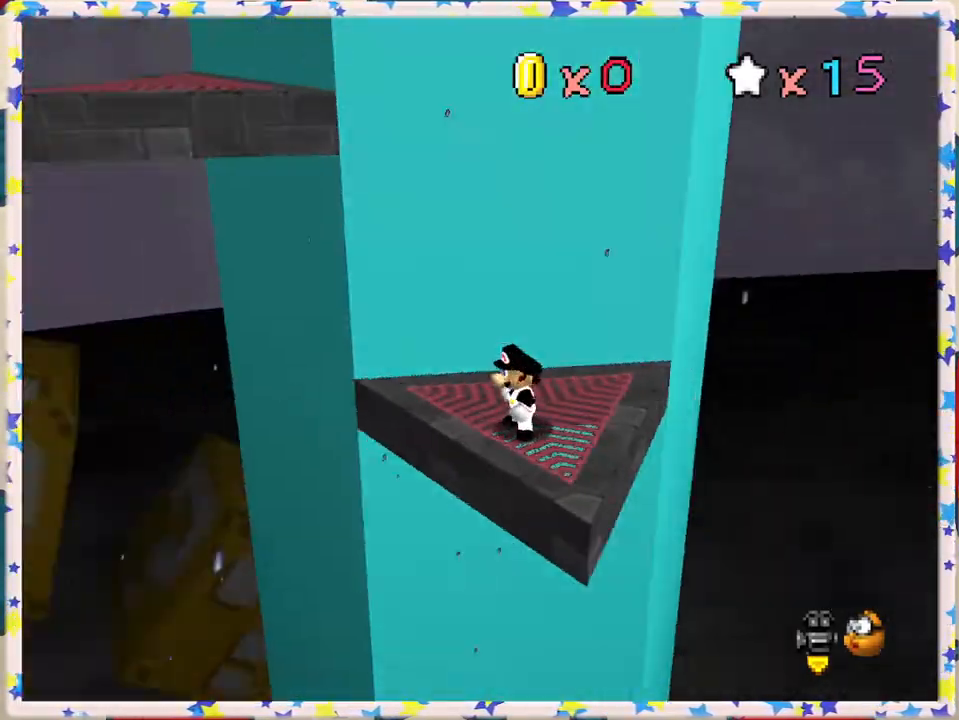
{"buttons": [], "left_stick": "center", "events": [[250, "C_RIGHT", "down"], [333, "C_RIGHT", "up"]]}
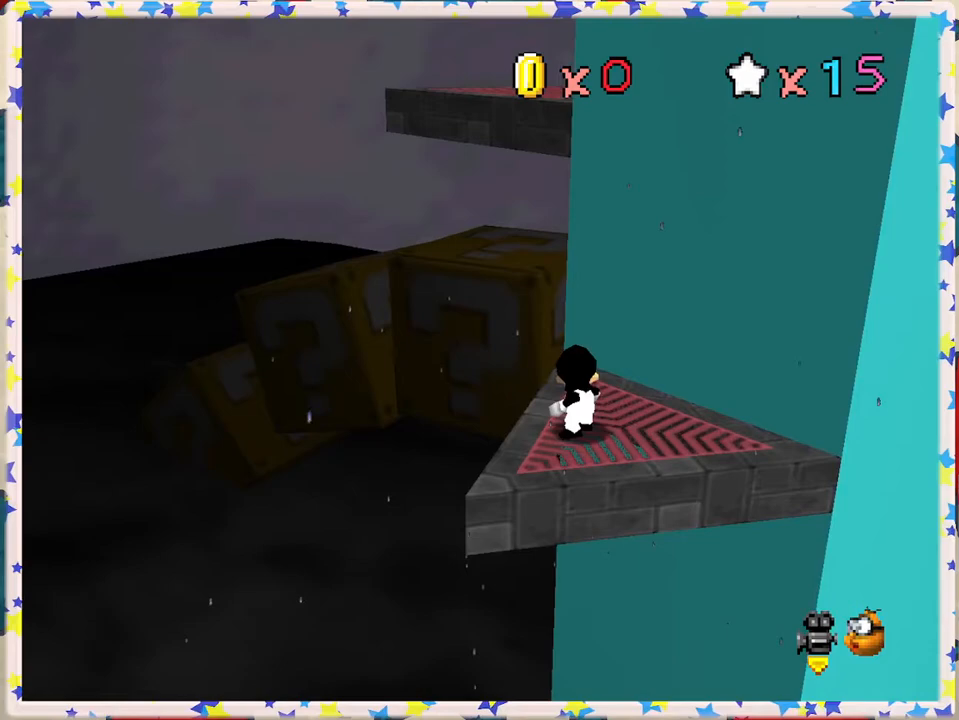
{"buttons": ["A"], "left_stick": "down", "events": [[67, "left_stick", "up"], [150, "left_stick", "center"], [267, "A", "down"], [367, "left_stick", "down"]]}
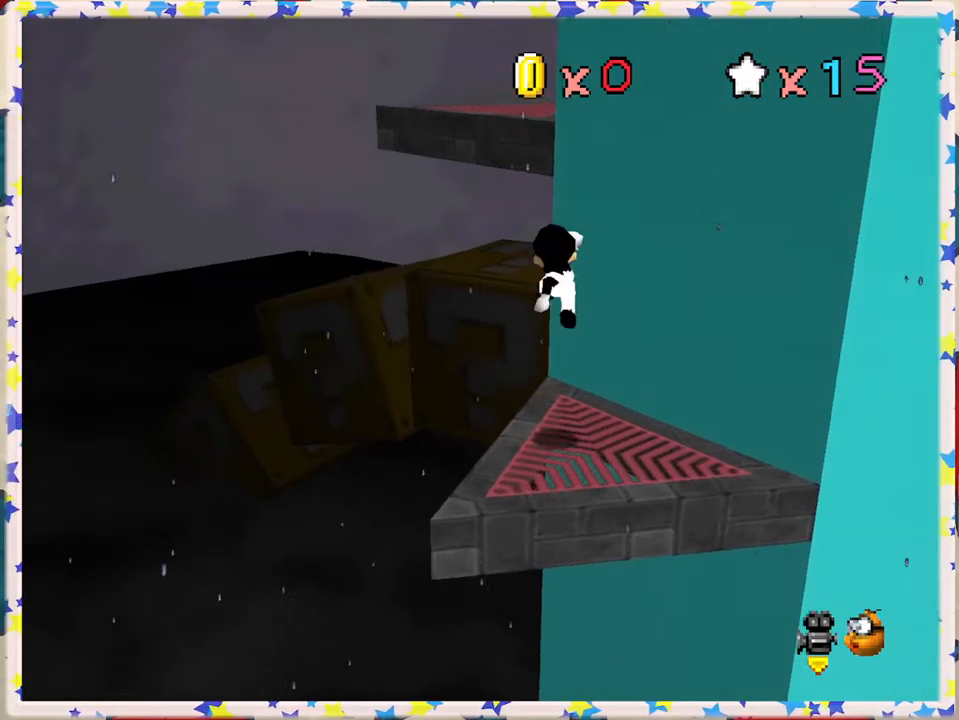
{"buttons": [], "left_stick": "center", "events": [[150, "left_stick", "down-left"], [267, "left_stick", "center"], [317, "A", "up"], [367, "left_stick", "right"], [500, "left_stick", "center"]]}
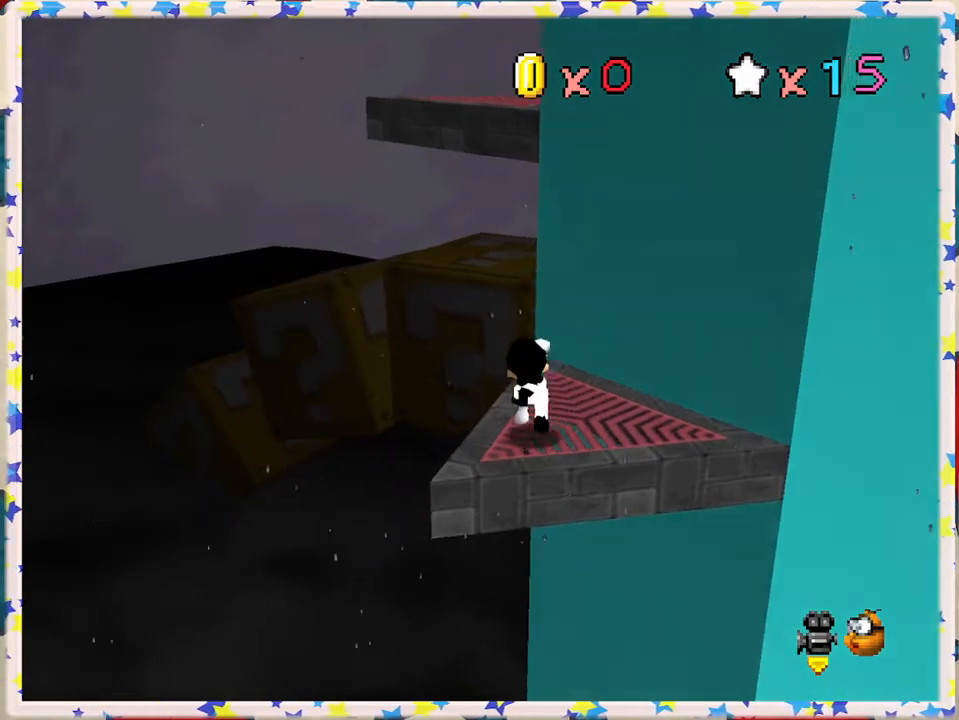
{"buttons": [], "left_stick": "center", "events": [[67, "C_RIGHT", "down"], [200, "C_RIGHT", "up"]]}
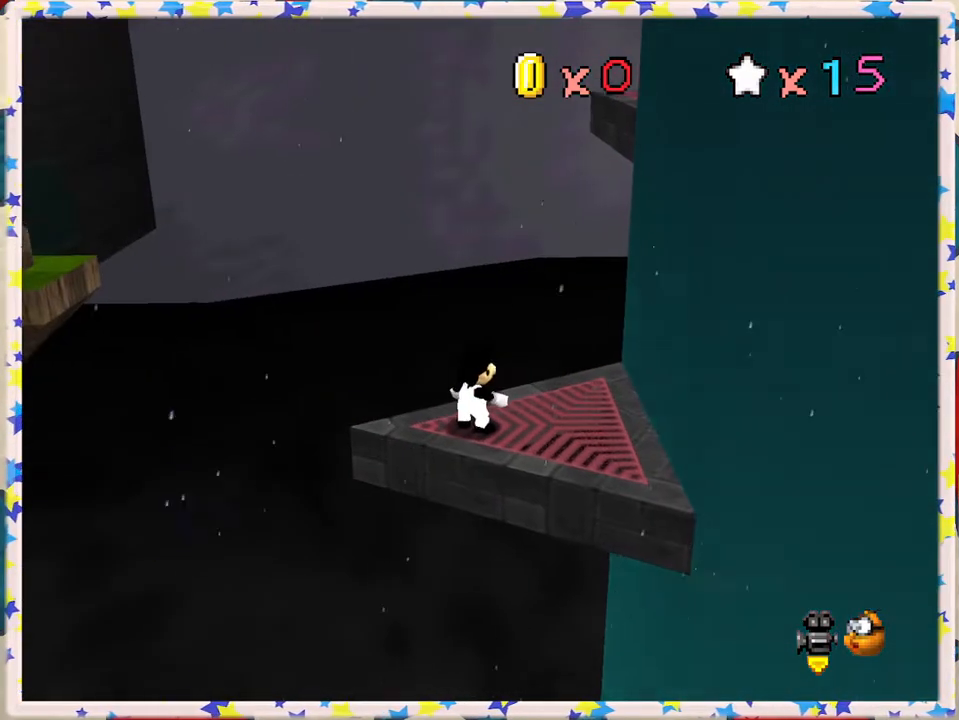
{"buttons": ["A"], "left_stick": "down", "events": [[83, "left_stick", "up-right"], [183, "left_stick", "center"], [233, "A", "down"], [383, "left_stick", "down"]]}
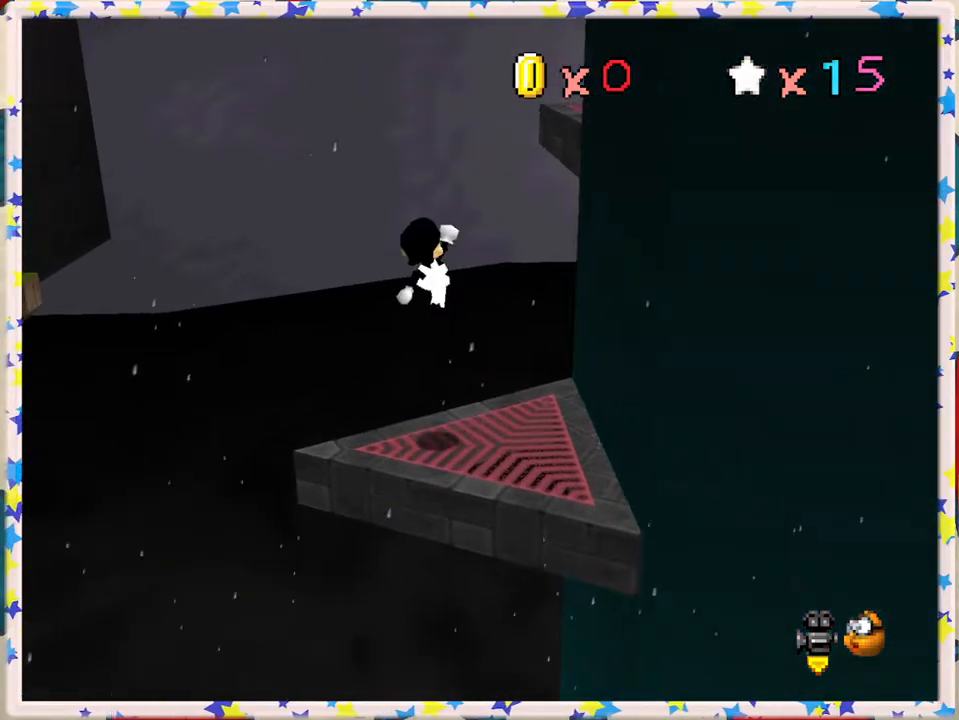
{"buttons": [], "left_stick": "center", "events": [[17, "A", "up"], [100, "C_LEFT", "down"], [117, "left_stick", "center"], [183, "C_LEFT", "up"]]}
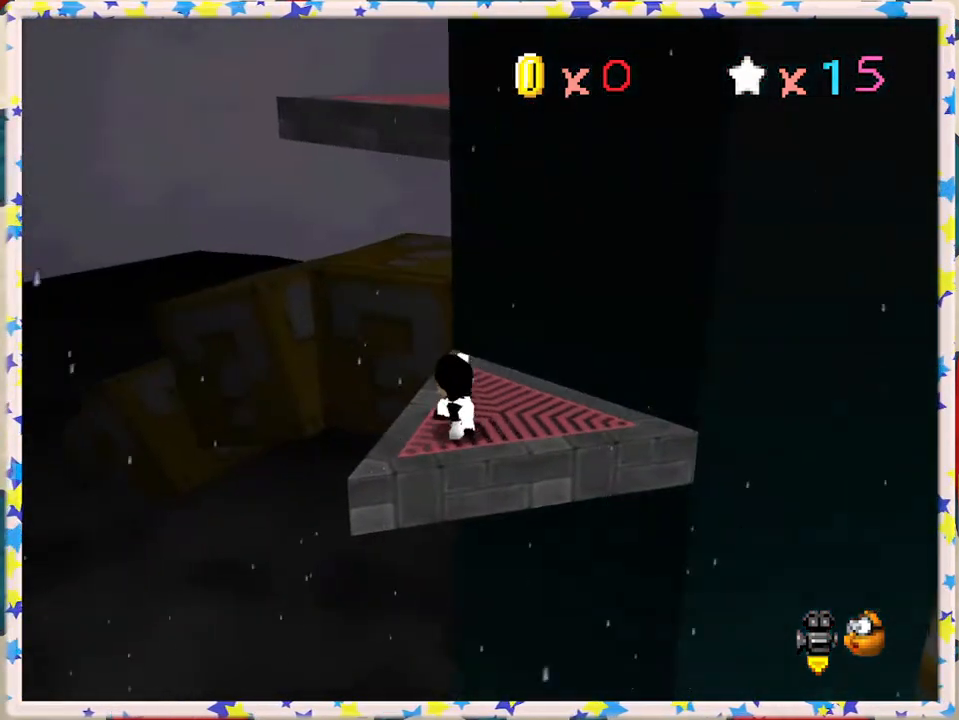
{"buttons": [], "left_stick": "up", "events": [[350, "left_stick", "up"], [417, "A", "down"], [500, "A", "up"]]}
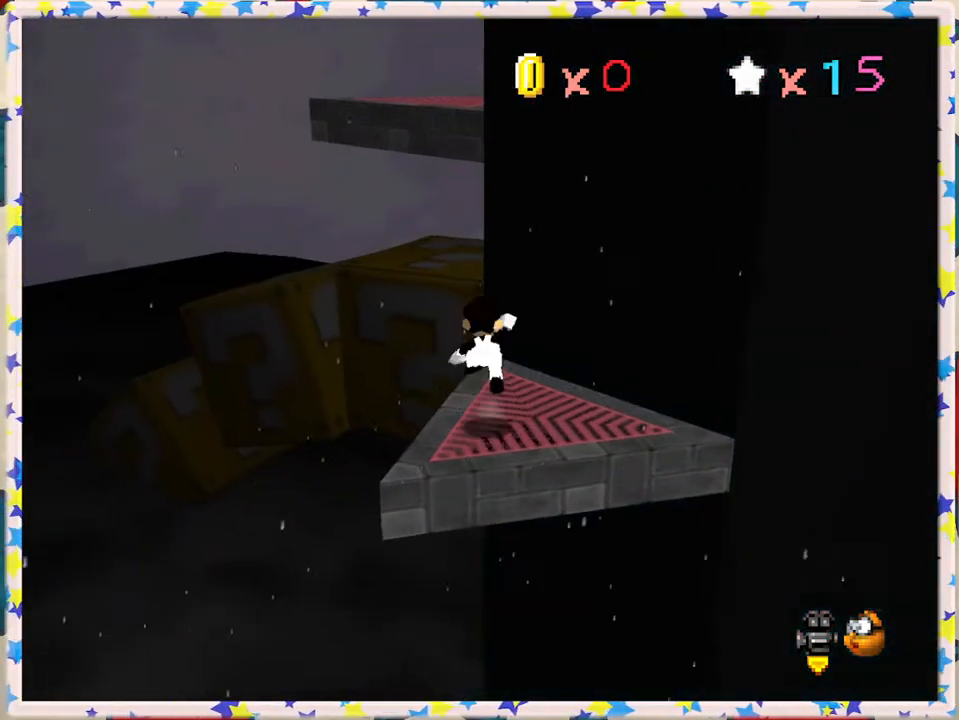
{"buttons": ["A"], "left_stick": "up-left", "events": [[217, "left_stick", "up-right"], [400, "left_stick", "up-left"], [483, "A", "down"]]}
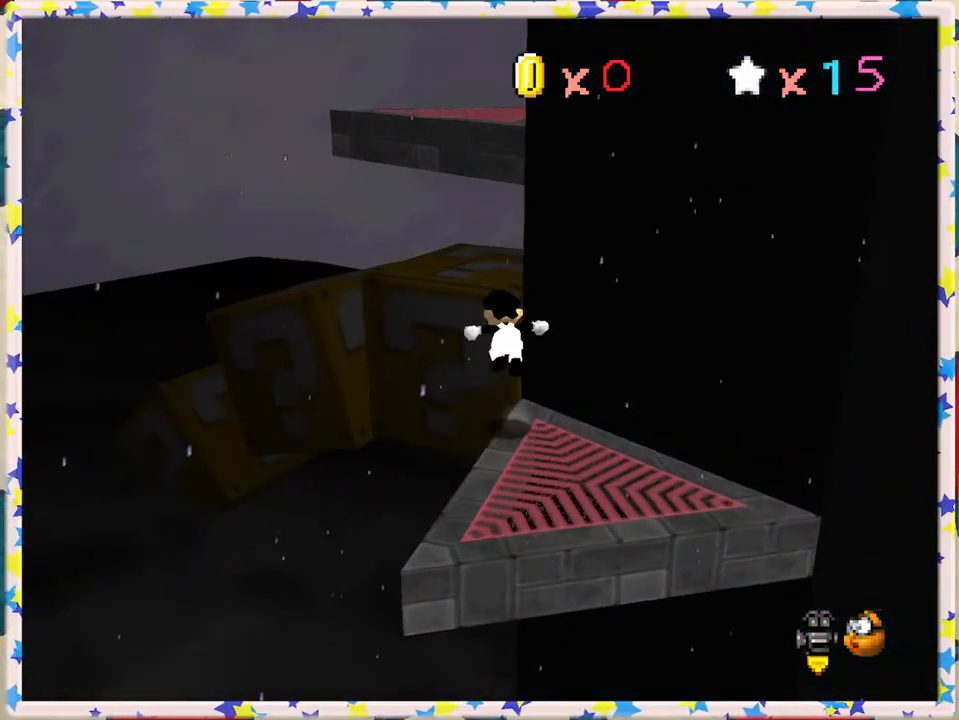
{"buttons": ["A"], "left_stick": "up-right", "events": [[133, "left_stick", "down-left"], [183, "left_stick", "down"], [350, "left_stick", "up-right"]]}
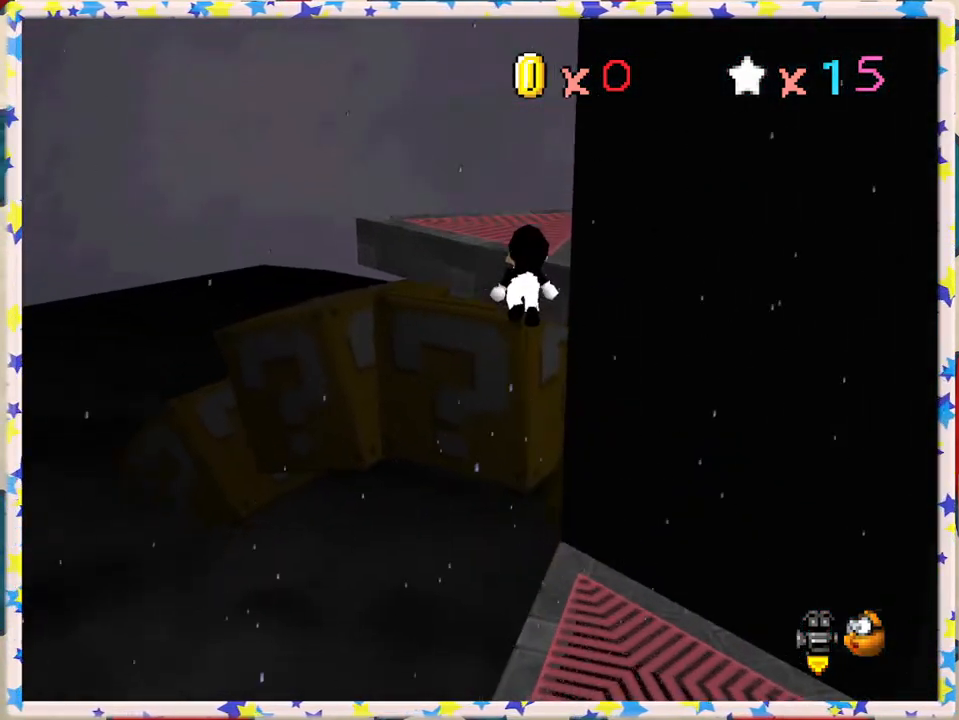
{"buttons": ["C_LEFT"], "left_stick": "center", "events": [[50, "A", "up"], [200, "A", "down"], [317, "left_stick", "center"], [350, "A", "up"], [450, "C_LEFT", "down"]]}
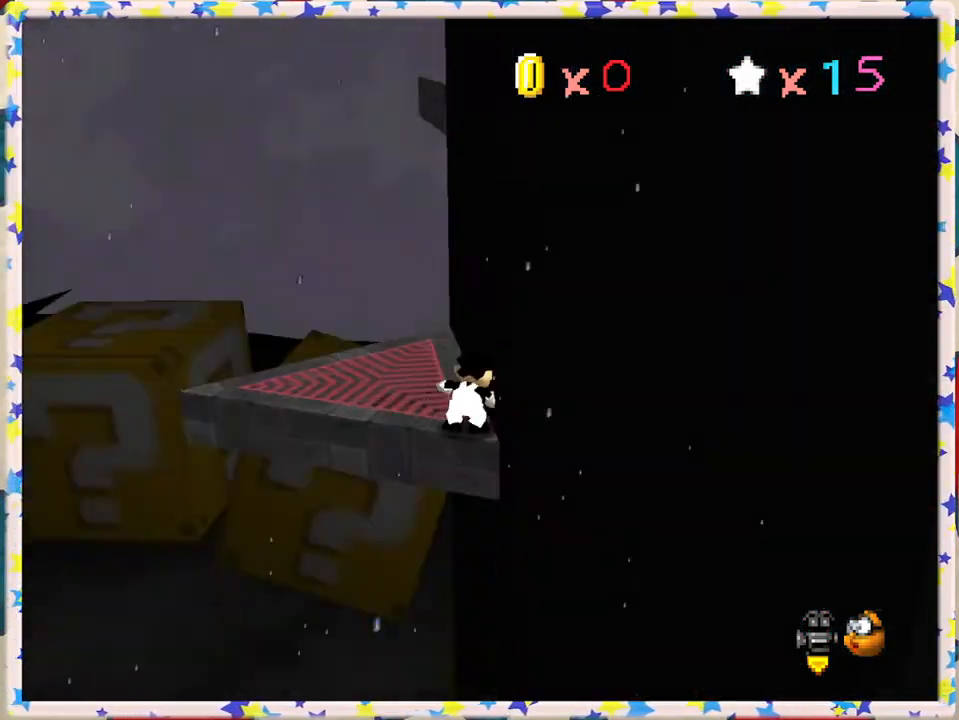
{"buttons": [], "left_stick": "left", "events": [[67, "C_LEFT", "up"], [83, "left_stick", "left"]]}
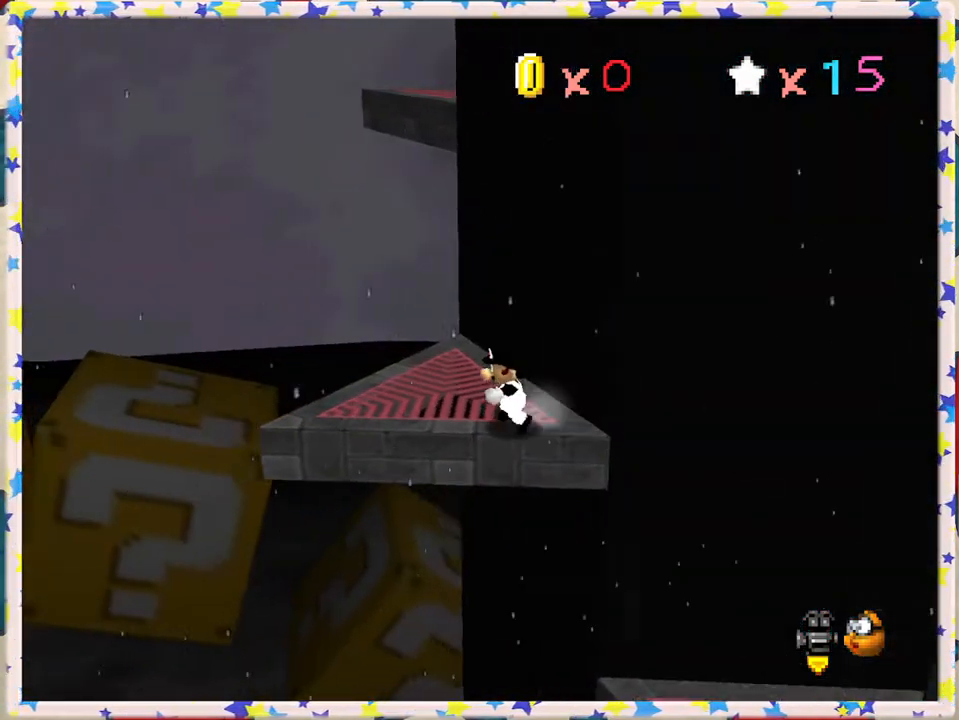
{"buttons": [], "left_stick": "center", "events": [[50, "left_stick", "center"], [200, "left_stick", "left"], [400, "left_stick", "center"]]}
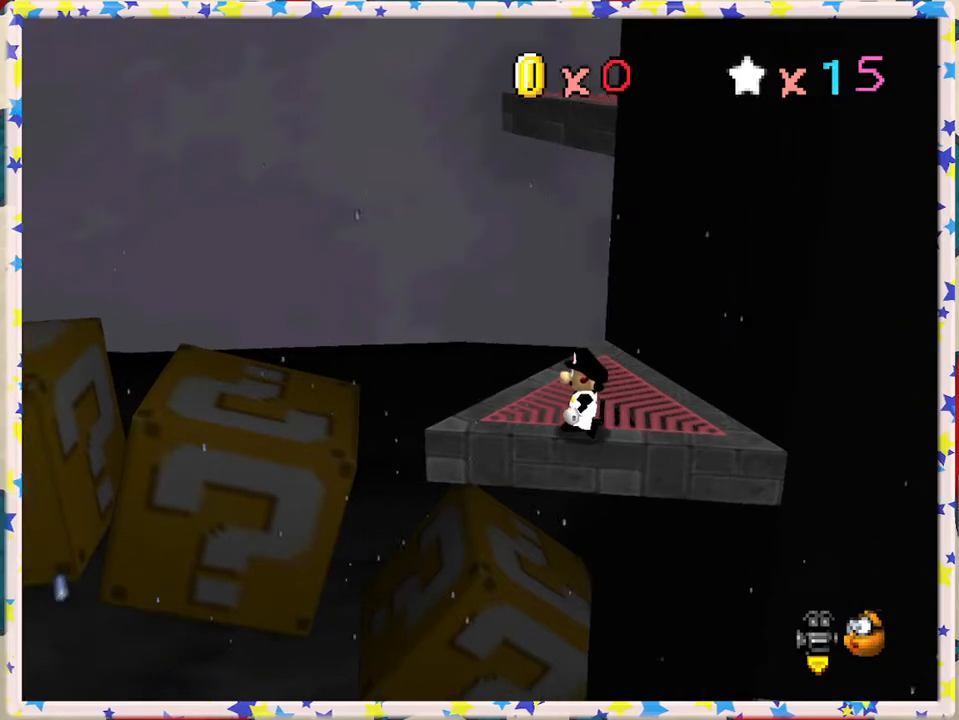
{"buttons": [], "left_stick": "up", "events": [[467, "left_stick", "up"]]}
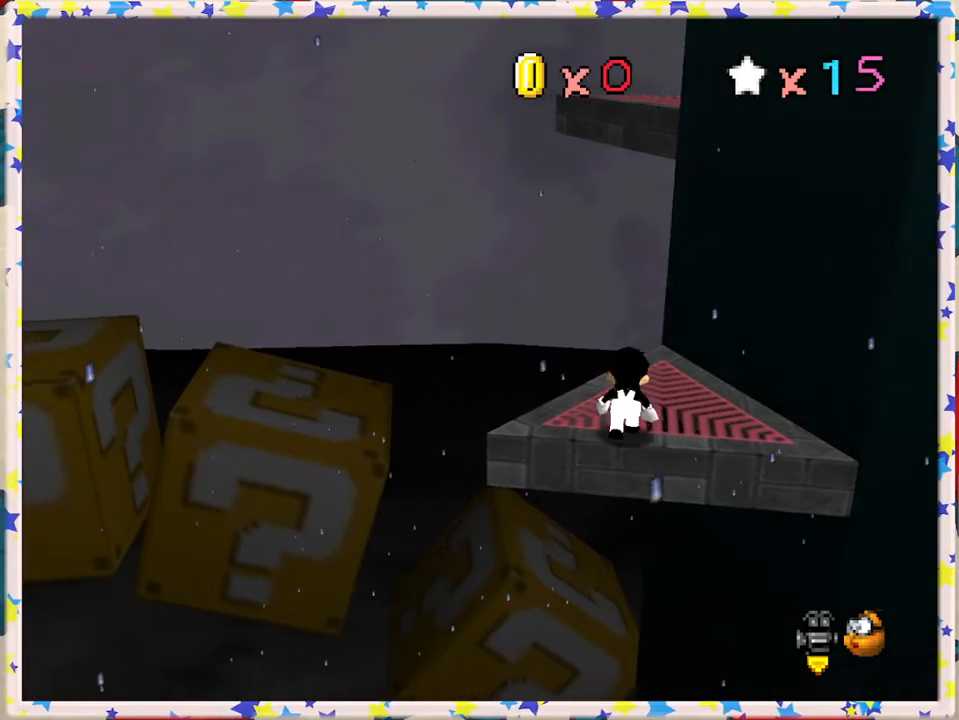
{"buttons": [], "left_stick": "up", "events": [[50, "left_stick", "center"], [300, "A", "down"], [300, "left_stick", "up"], [400, "A", "up"]]}
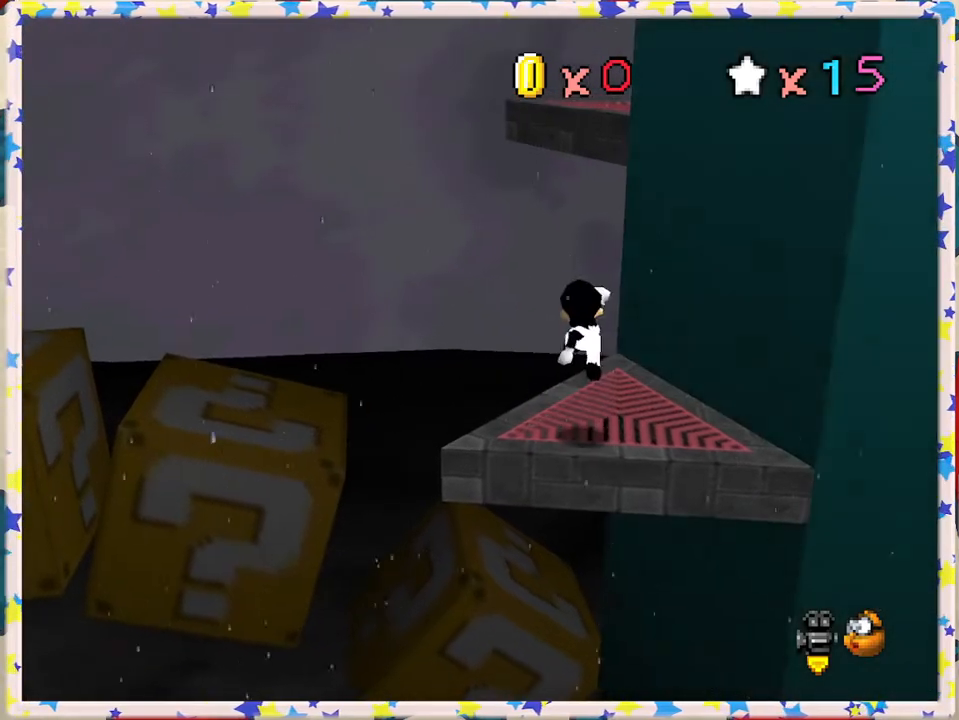
{"buttons": ["A"], "left_stick": "up", "events": [[333, "A", "down"]]}
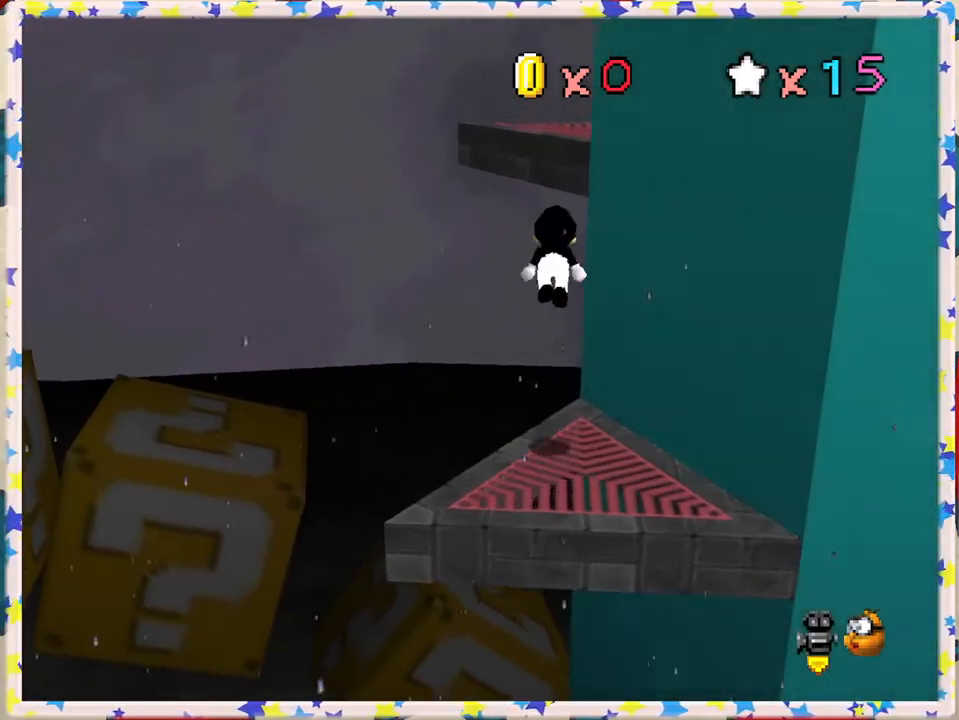
{"buttons": ["A"], "left_stick": "up", "events": [[233, "left_stick", "up-right"], [367, "A", "up"], [483, "A", "down"], [500, "left_stick", "up"]]}
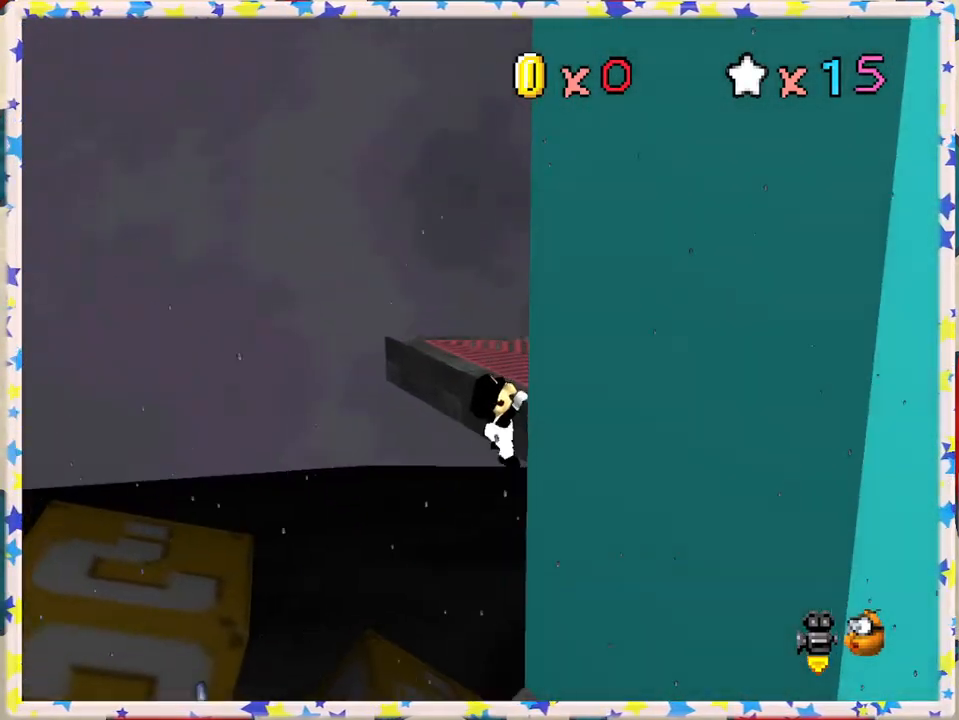
{"buttons": [], "left_stick": "left", "events": [[117, "A", "up"], [200, "C_LEFT", "down"], [200, "left_stick", "center"], [283, "left_stick", "left"], [333, "C_LEFT", "up"], [333, "left_stick", "up-left"], [450, "left_stick", "left"]]}
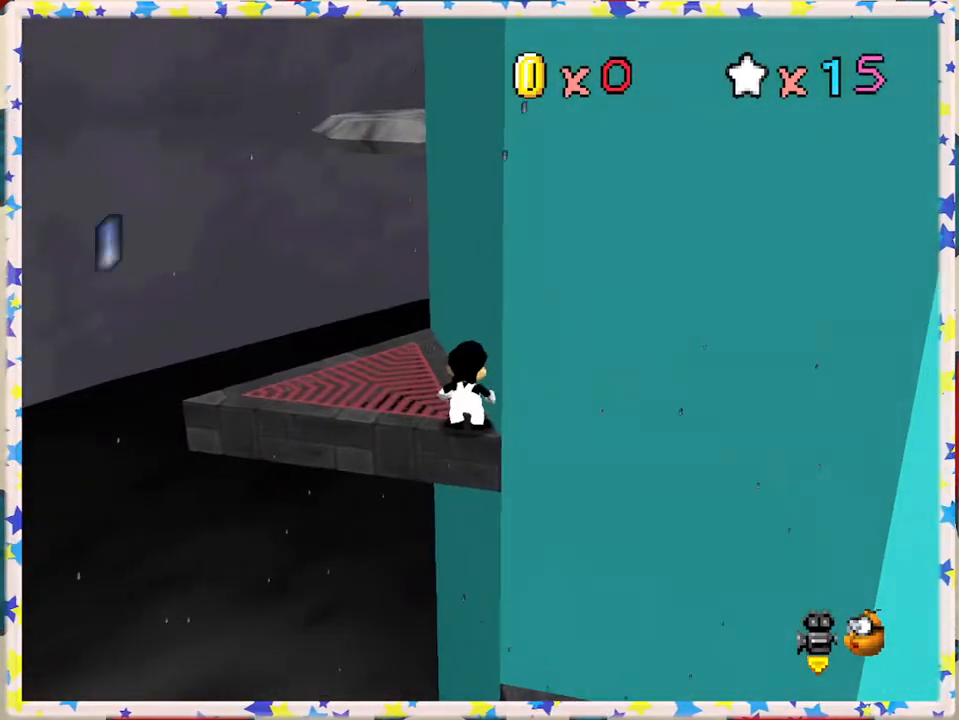
{"buttons": [], "left_stick": "left", "events": [[83, "C_LEFT", "down"], [133, "left_stick", "center"], [150, "C_LEFT", "up"], [400, "C_RIGHT", "down"], [450, "C_RIGHT", "up"], [450, "left_stick", "left"]]}
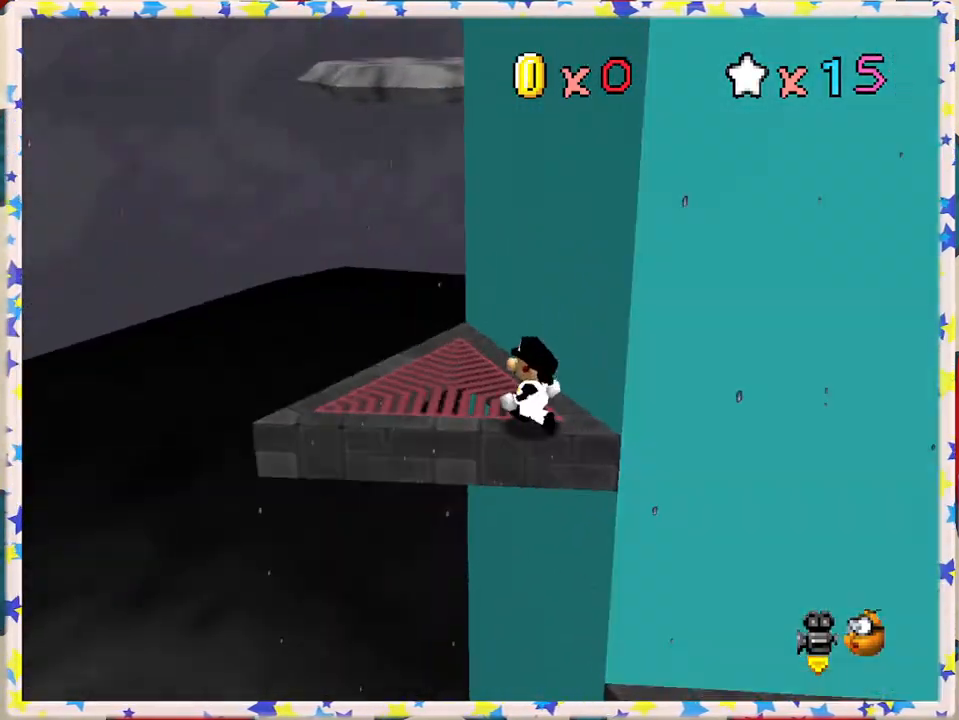
{"buttons": [], "left_stick": "center", "events": [[133, "left_stick", "center"], [283, "left_stick", "up"], [433, "left_stick", "center"]]}